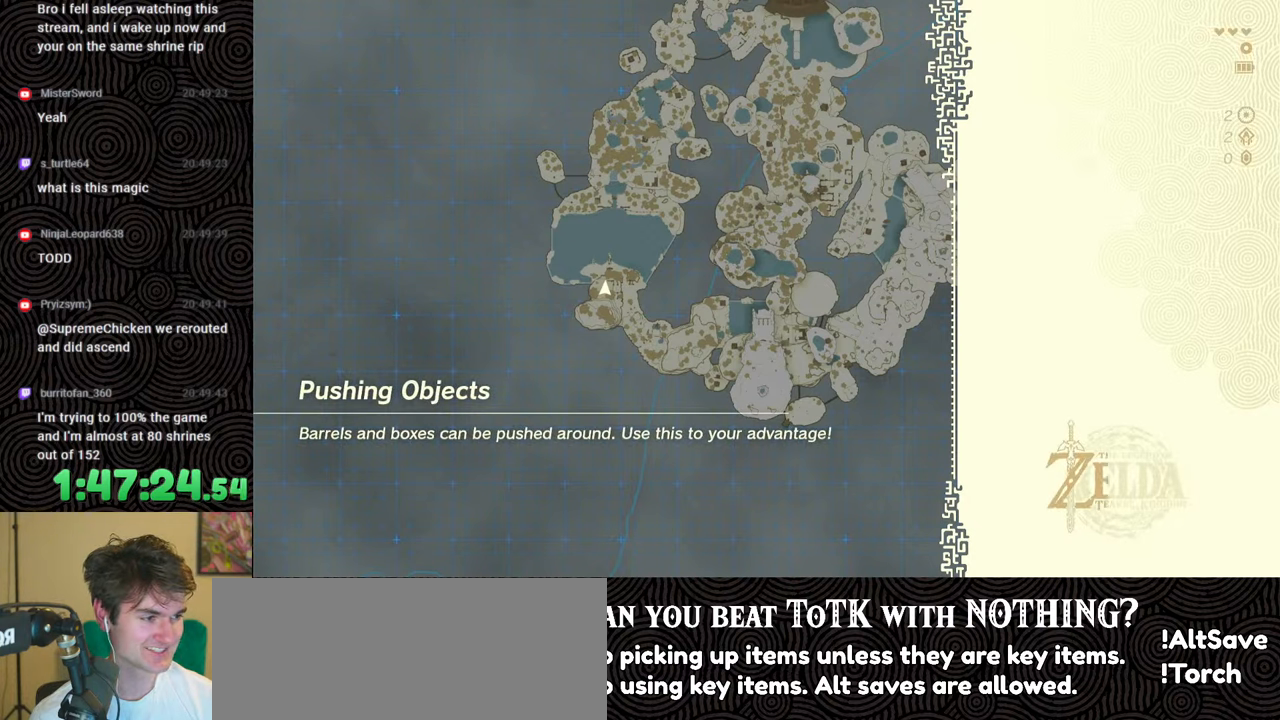
Gameplay with a controller (Nintendo layout); each line is a JSON object with the inputs held at the frame after it. "events" lists button and stick changes between this image and that frame as [ms after this image, input, new state], when the widget could be followed in between. Not read: L3 R3.
{"buttons": [], "left_stick": "up-left", "right_stick": "center", "events": []}
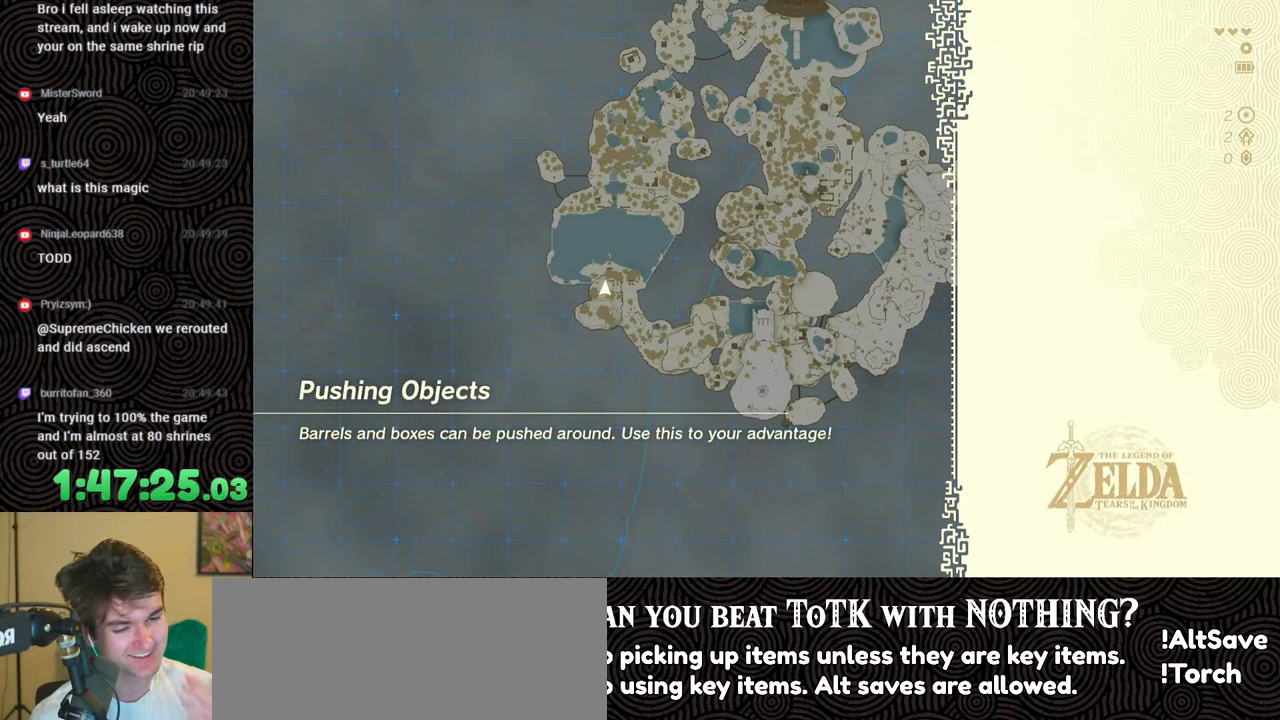
{"buttons": [], "left_stick": "center", "right_stick": "center", "events": [[150, "left_stick", "center"]]}
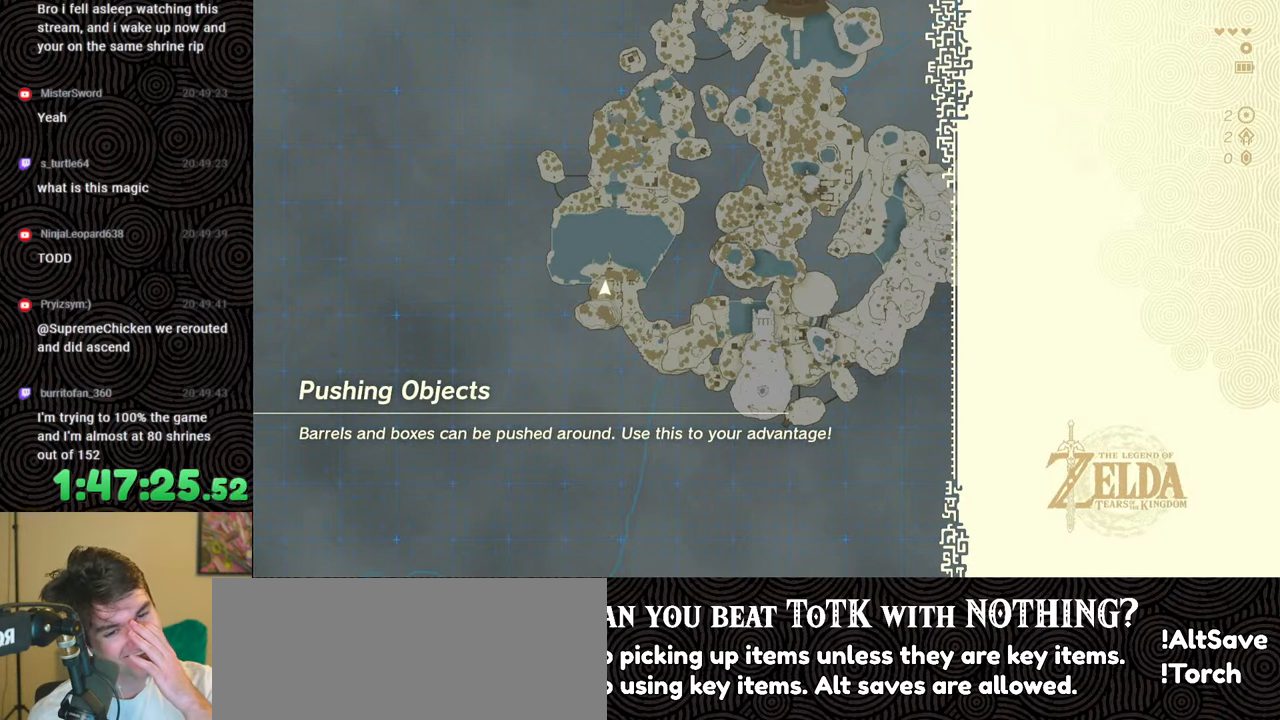
{"buttons": [], "left_stick": "center", "right_stick": "center", "events": []}
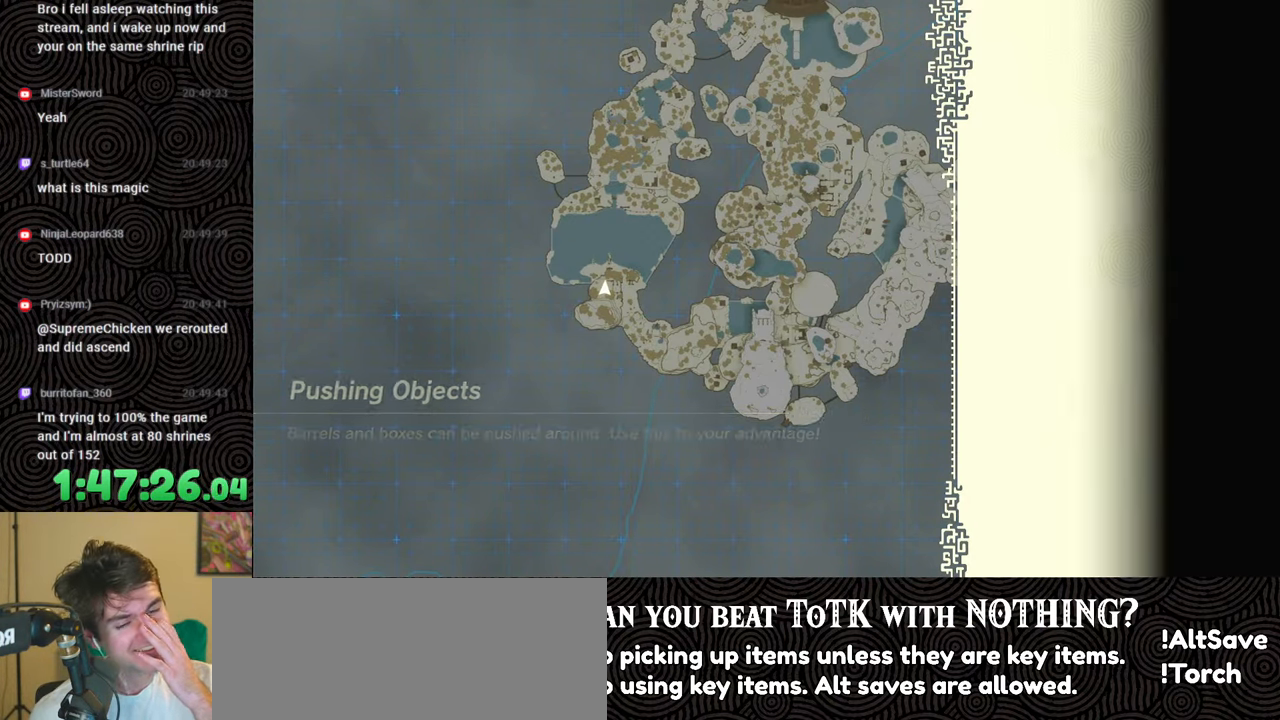
{"buttons": [], "left_stick": "center", "right_stick": "center", "events": []}
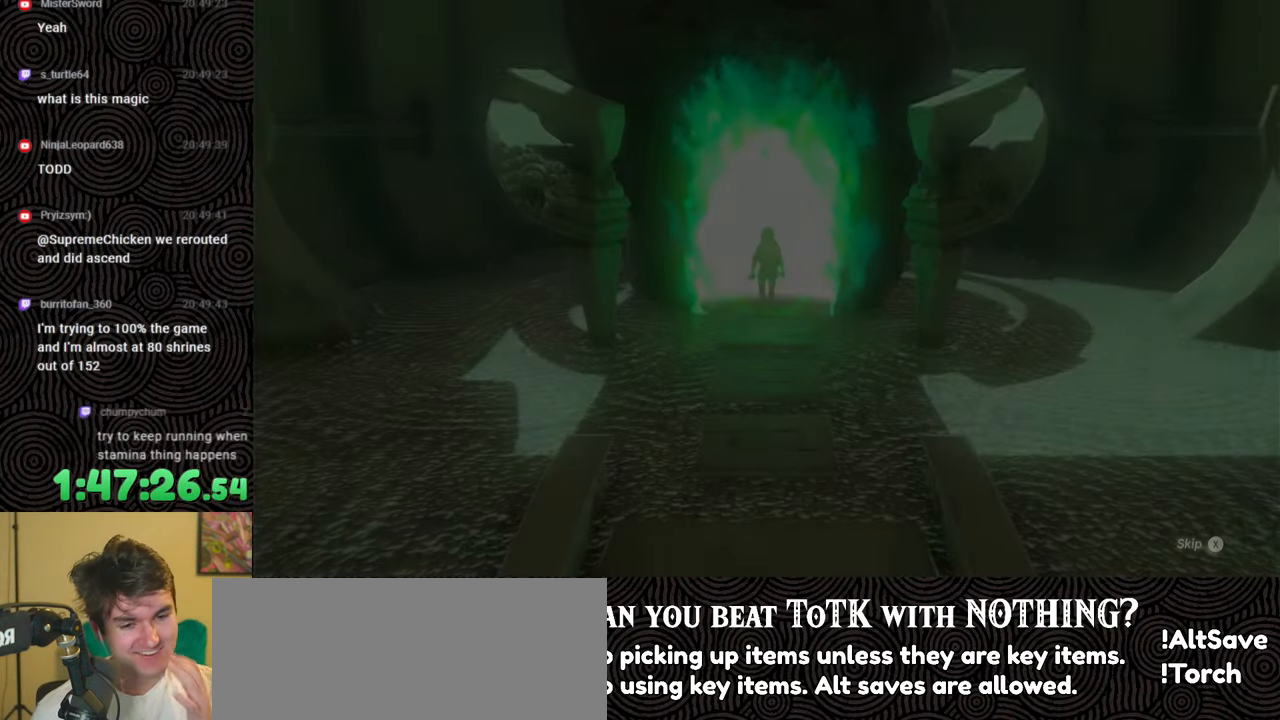
{"buttons": [], "left_stick": "up", "right_stick": "center", "events": [[33, "left_stick", "up-left"], [133, "left_stick", "up"], [383, "X", "down"], [500, "X", "up"]]}
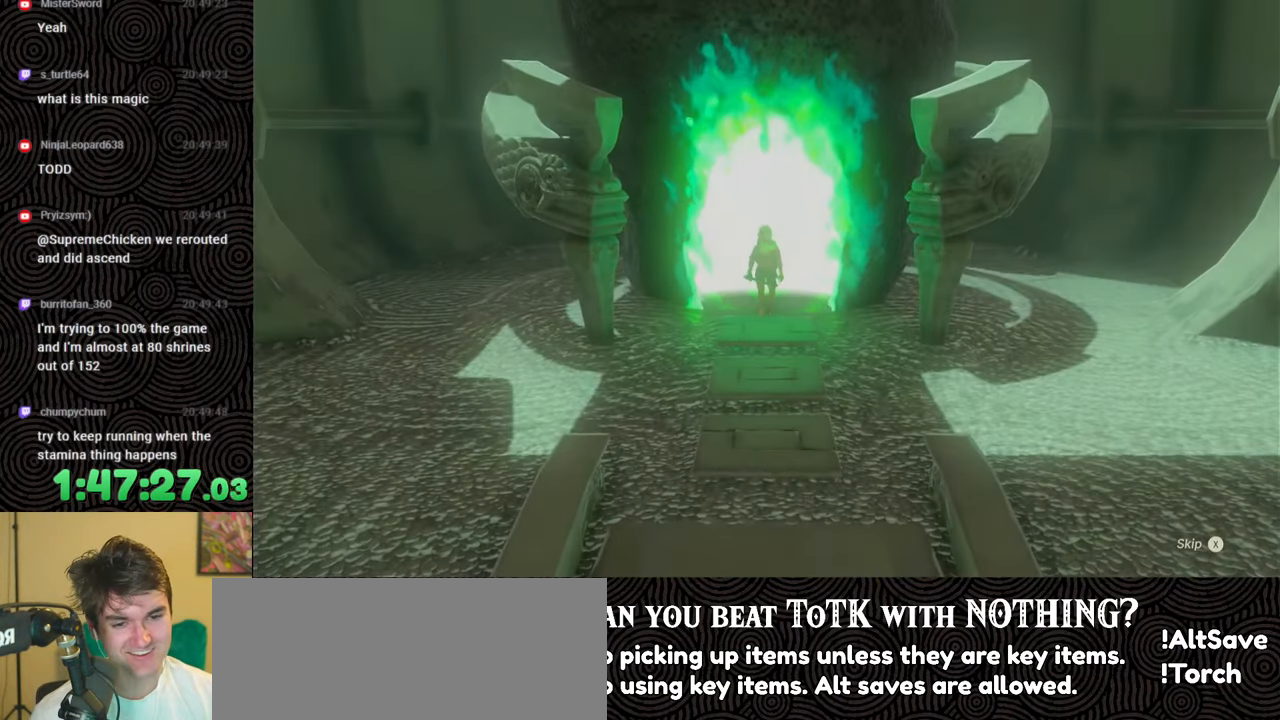
{"buttons": [], "left_stick": "up", "right_stick": "center", "events": [[67, "X", "down"], [183, "X", "up"]]}
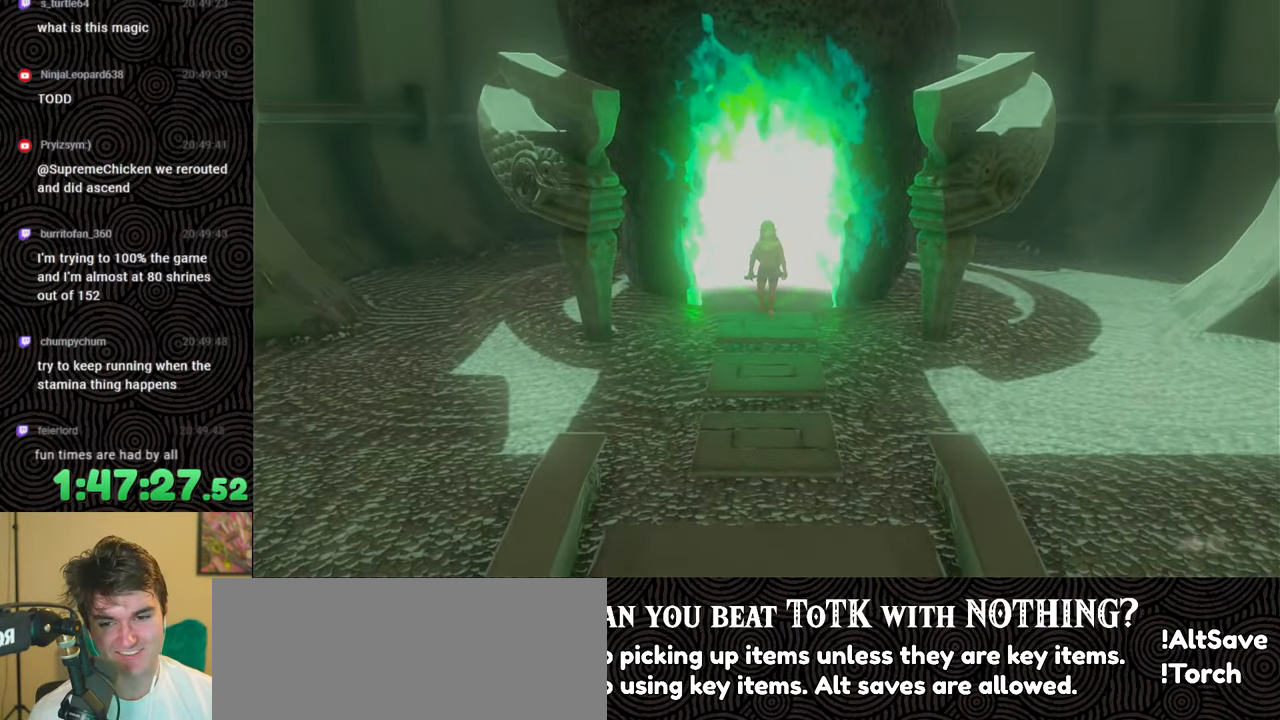
{"buttons": ["B"], "left_stick": "up", "right_stick": "center", "events": [[167, "B", "down"]]}
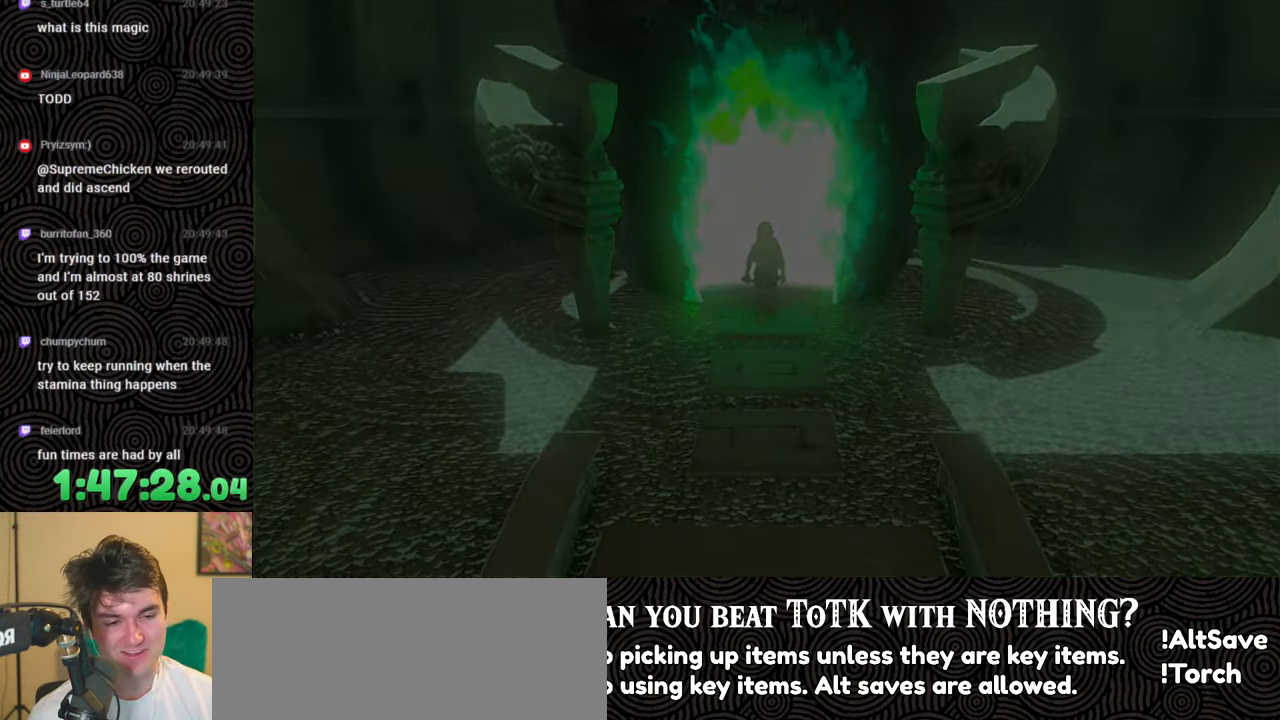
{"buttons": ["B"], "left_stick": "up", "right_stick": "center", "events": []}
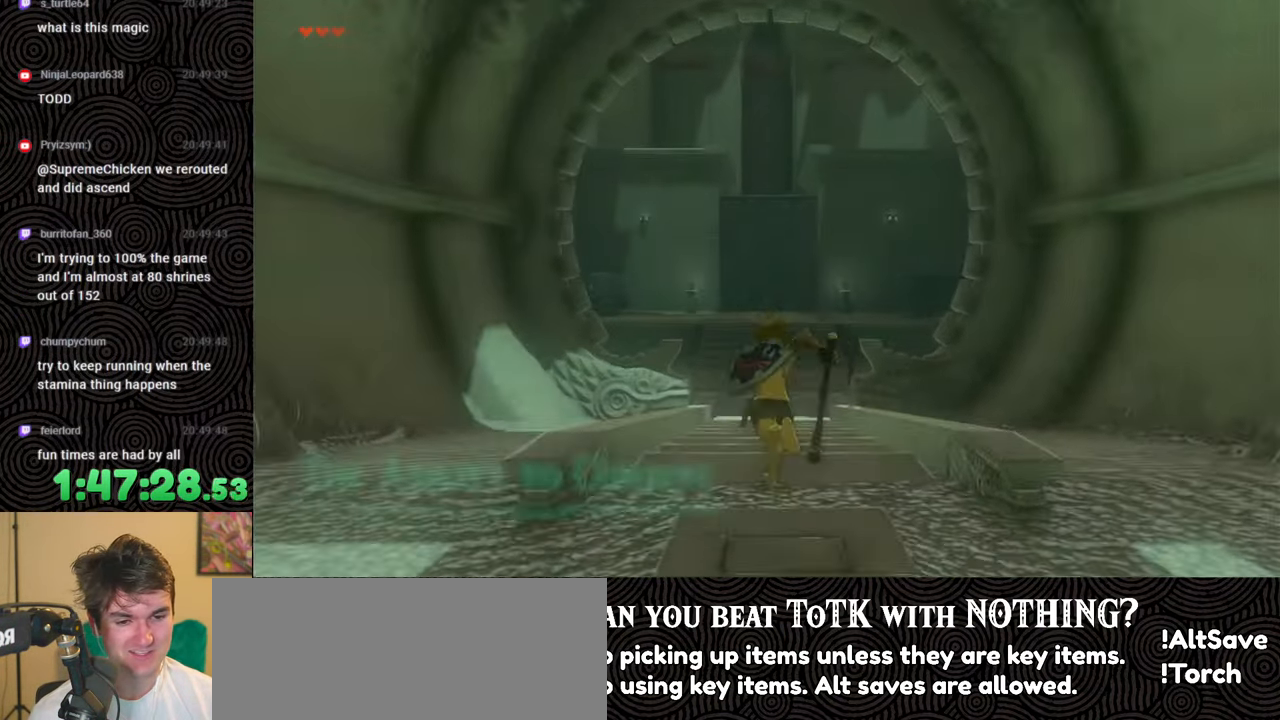
{"buttons": ["B", "X"], "left_stick": "up", "right_stick": "center", "events": [[383, "X", "down"]]}
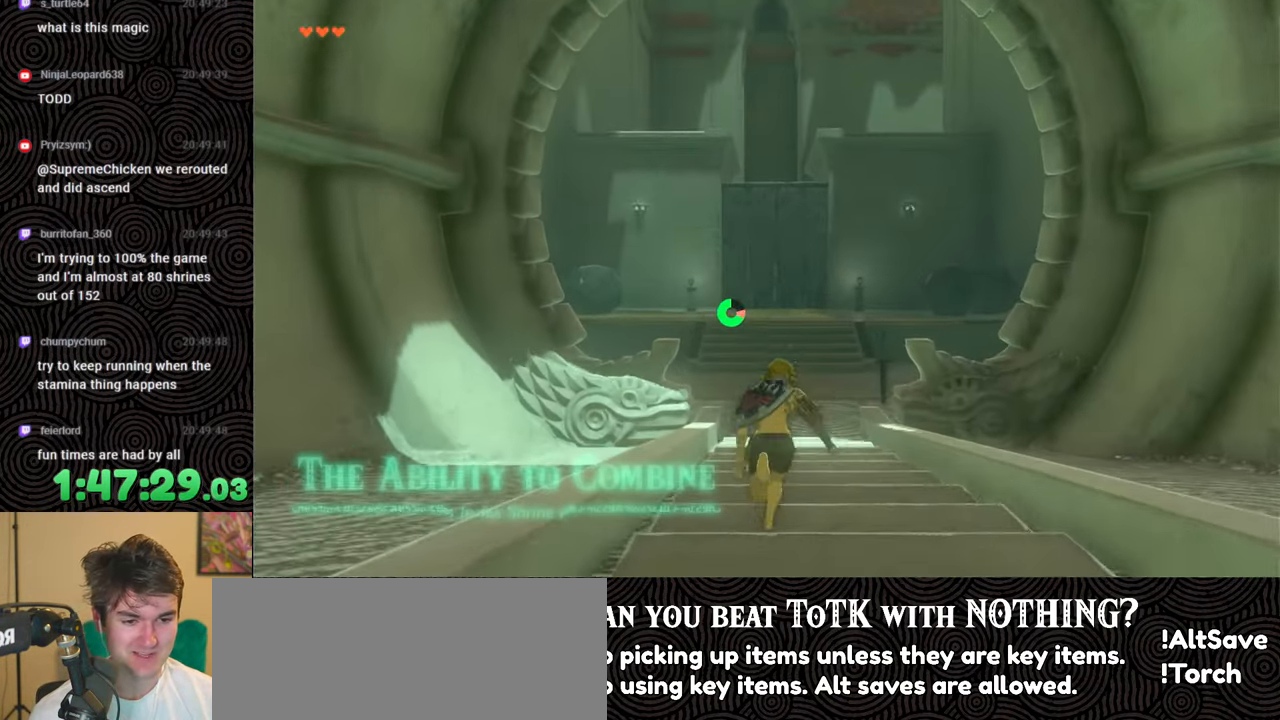
{"buttons": ["START"], "left_stick": "center", "right_stick": "center", "events": [[50, "X", "up"], [67, "B", "up"], [317, "left_stick", "center"], [467, "START", "down"]]}
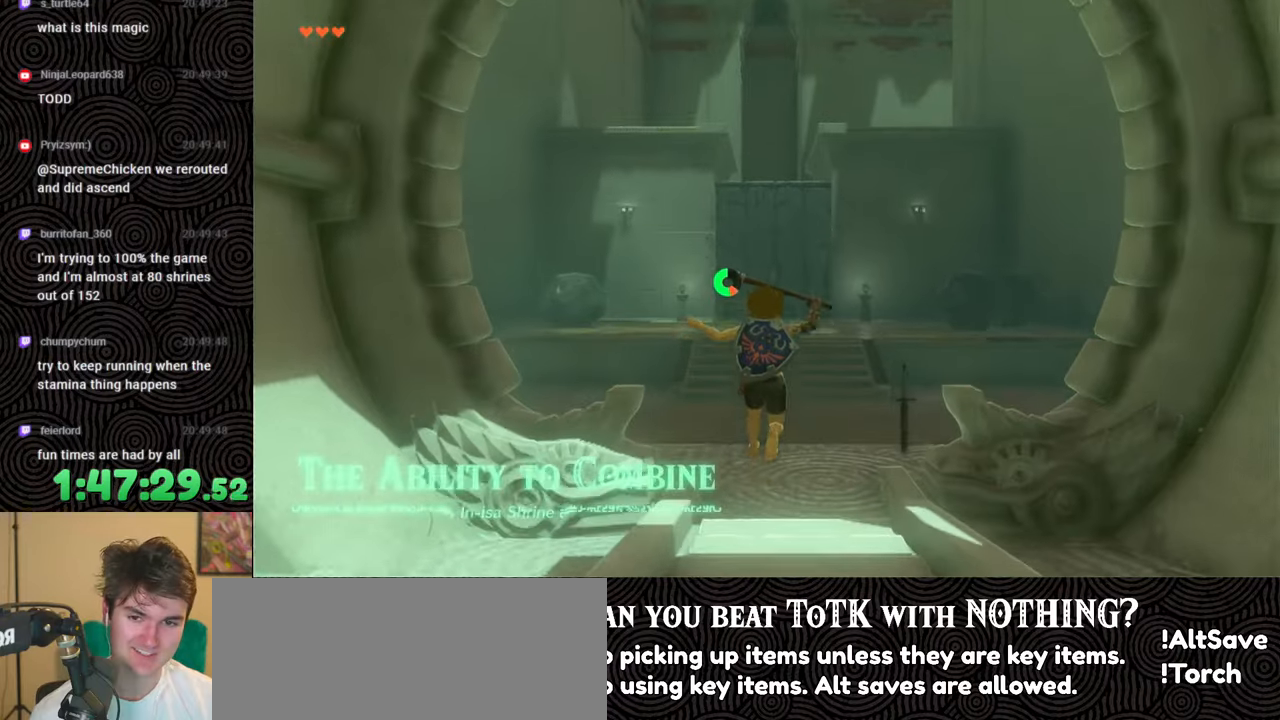
{"buttons": ["A"], "left_stick": "center", "right_stick": "center", "events": [[100, "START", "up"], [333, "DPAD_DOWN", "down"], [467, "DPAD_DOWN", "up"], [500, "A", "down"]]}
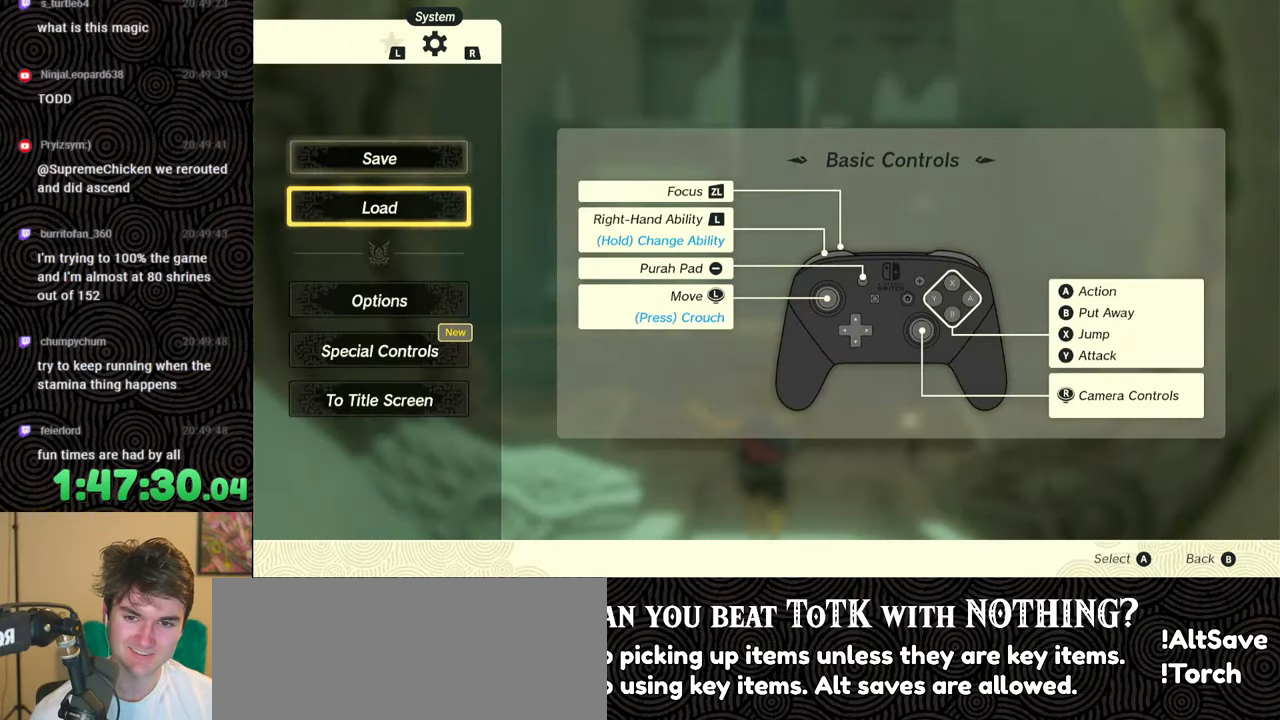
{"buttons": [], "left_stick": "center", "right_stick": "center", "events": [[100, "A", "up"], [200, "DPAD_DOWN", "down"], [350, "DPAD_DOWN", "up"]]}
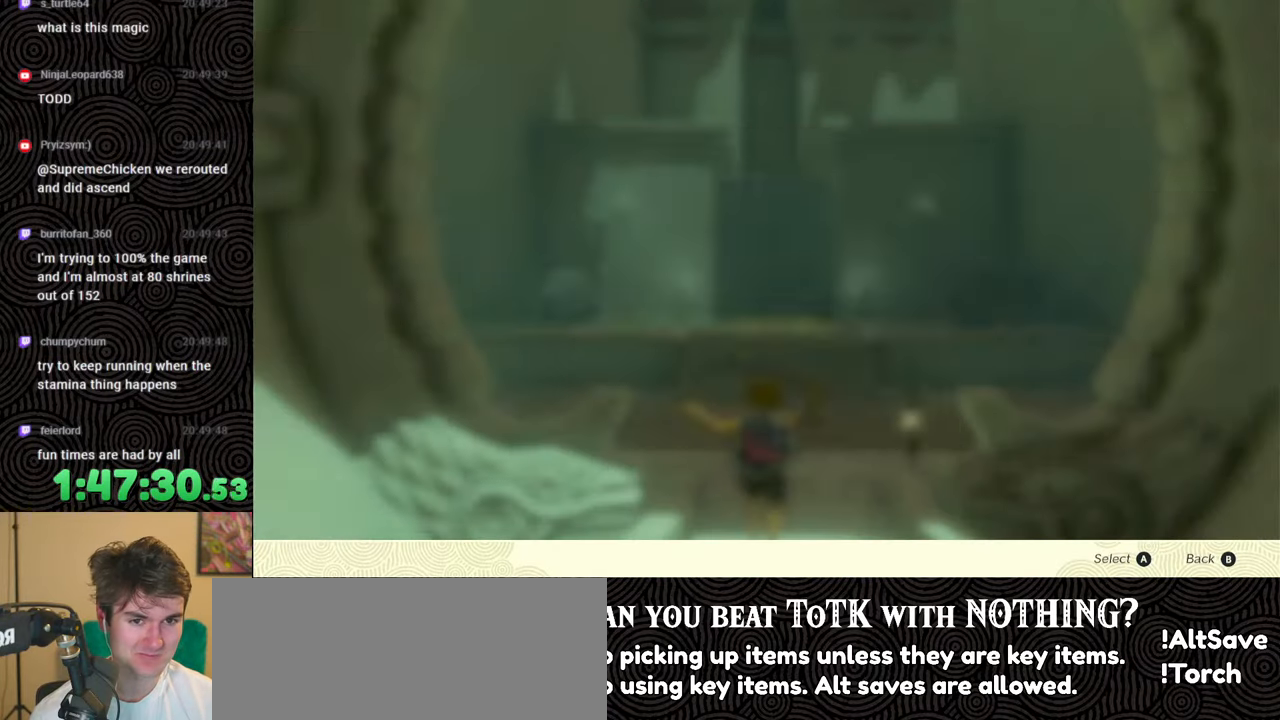
{"buttons": [], "left_stick": "center", "right_stick": "center", "events": []}
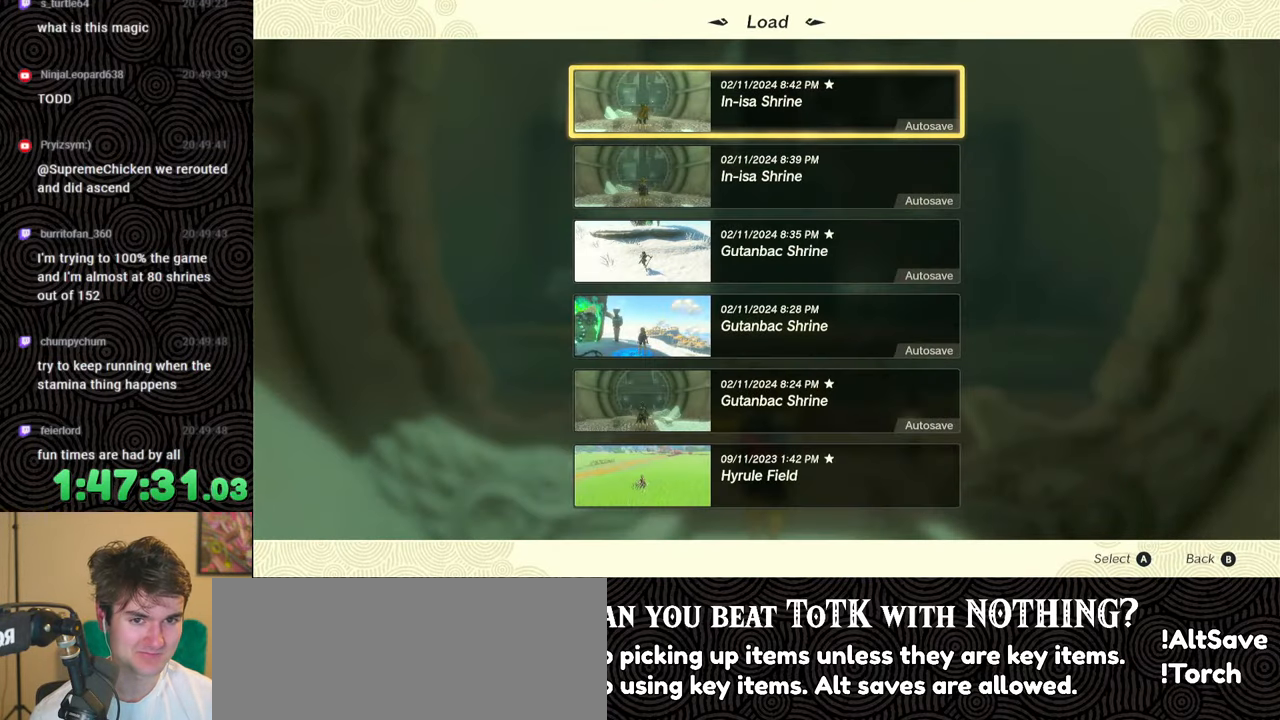
{"buttons": [], "left_stick": "center", "right_stick": "center", "events": [[367, "A", "down"], [450, "A", "up"]]}
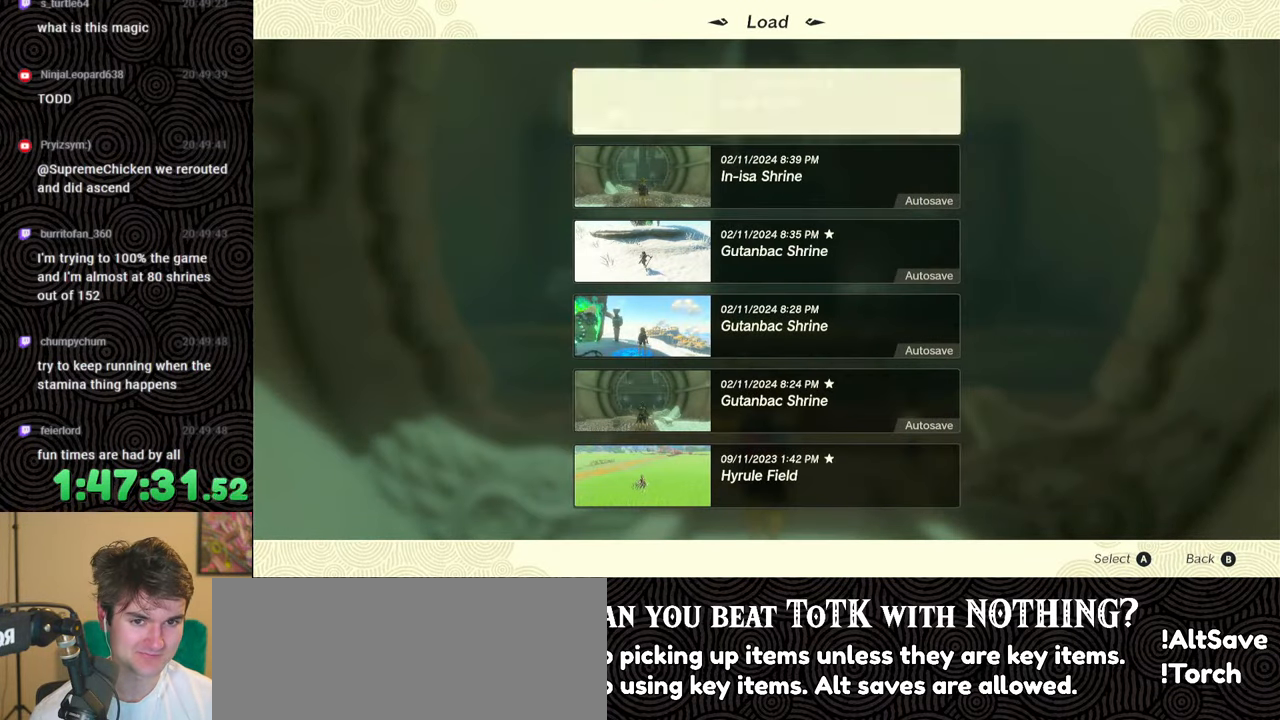
{"buttons": [], "left_stick": "center", "right_stick": "center", "events": []}
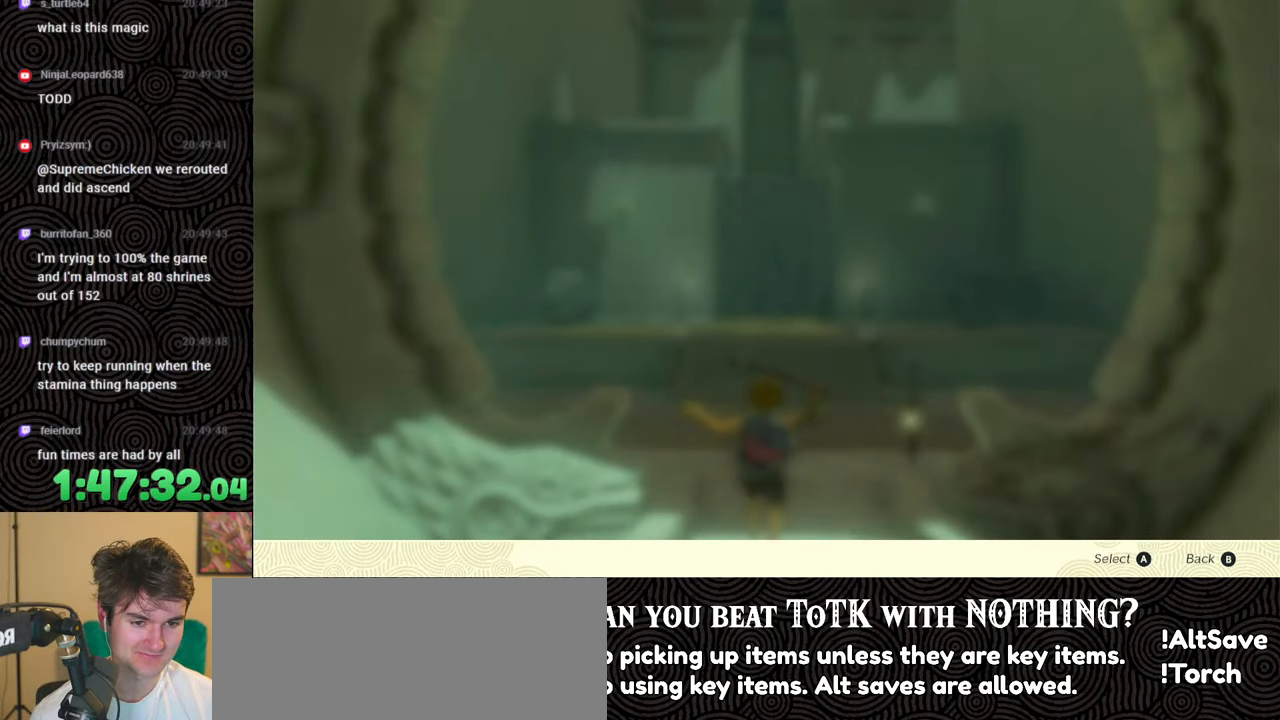
{"buttons": [], "left_stick": "center", "right_stick": "center", "events": [[233, "DPAD_UP", "down"], [350, "DPAD_UP", "up"], [400, "A", "down"], [483, "A", "up"]]}
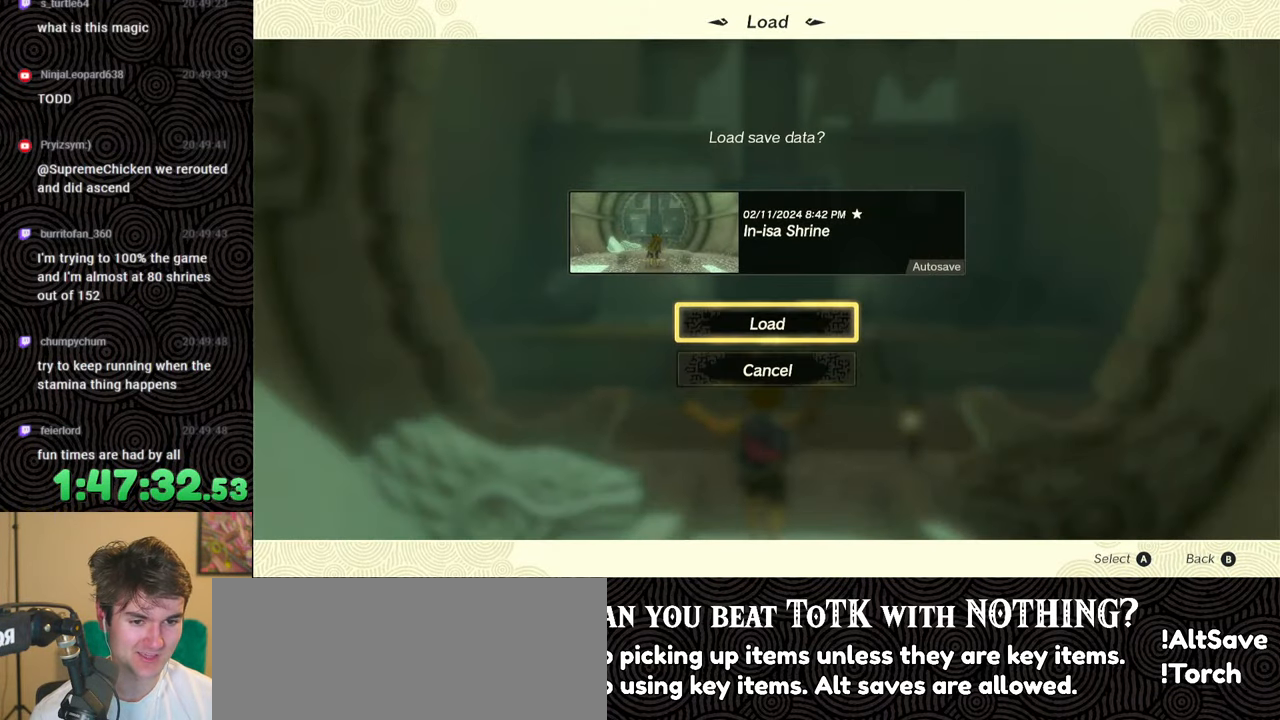
{"buttons": [], "left_stick": "center", "right_stick": "center", "events": []}
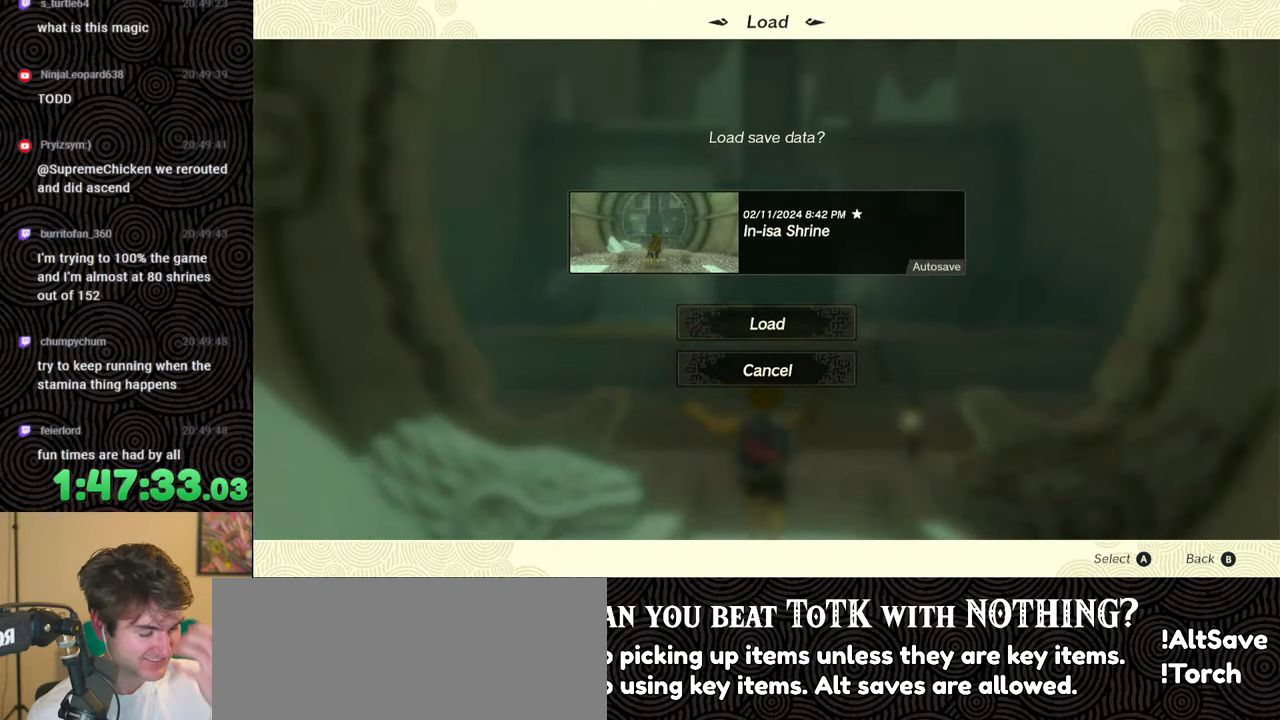
{"buttons": [], "left_stick": "center", "right_stick": "center", "events": []}
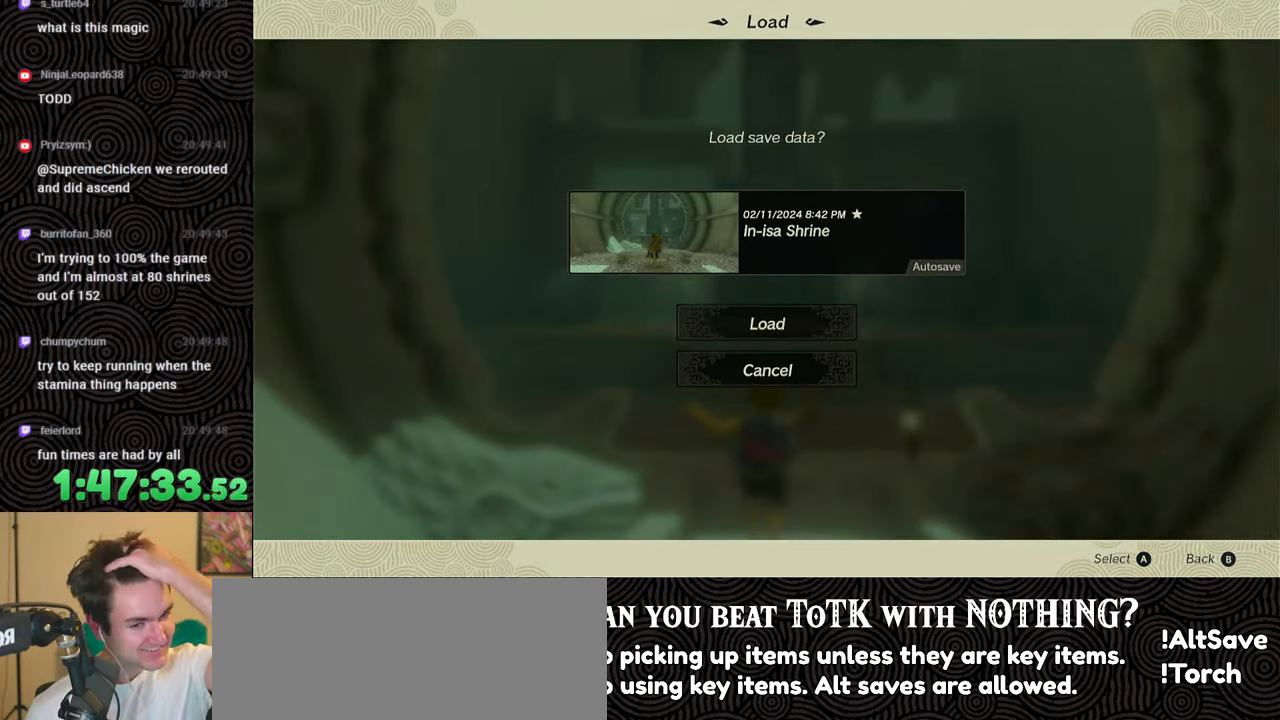
{"buttons": [], "left_stick": "center", "right_stick": "center", "events": []}
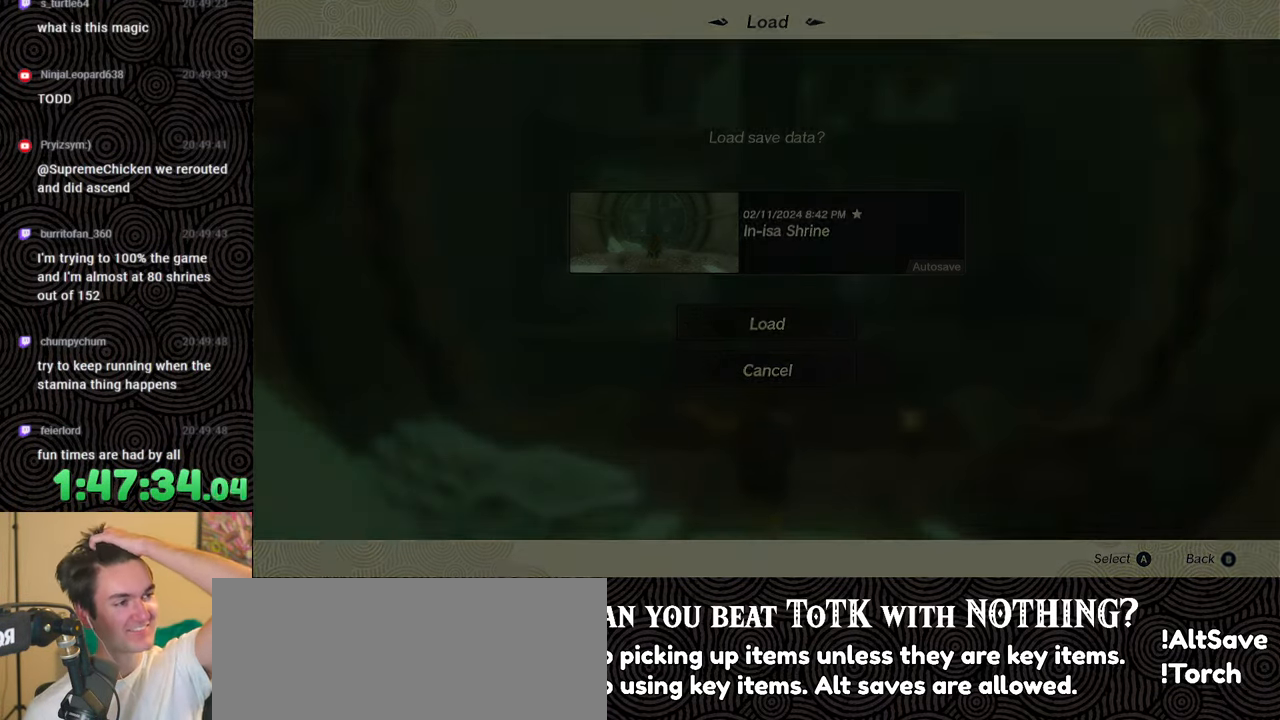
{"buttons": [], "left_stick": "center", "right_stick": "center", "events": []}
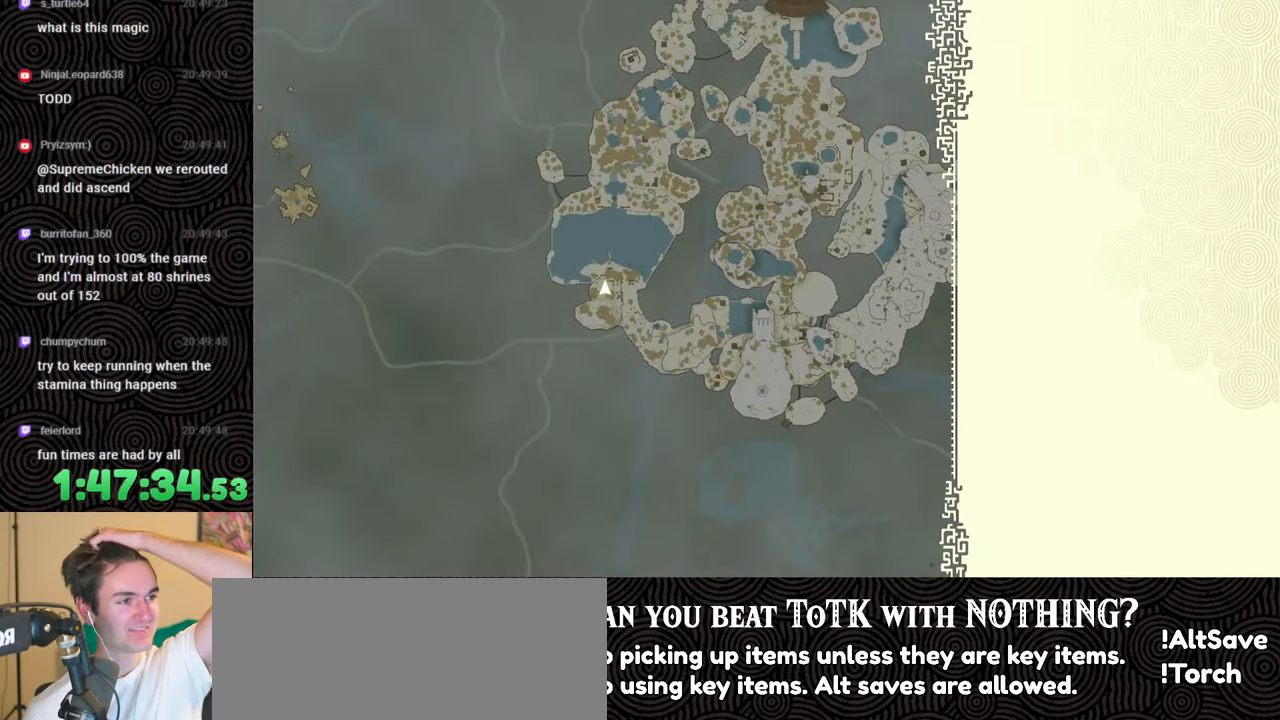
{"buttons": [], "left_stick": "center", "right_stick": "center", "events": []}
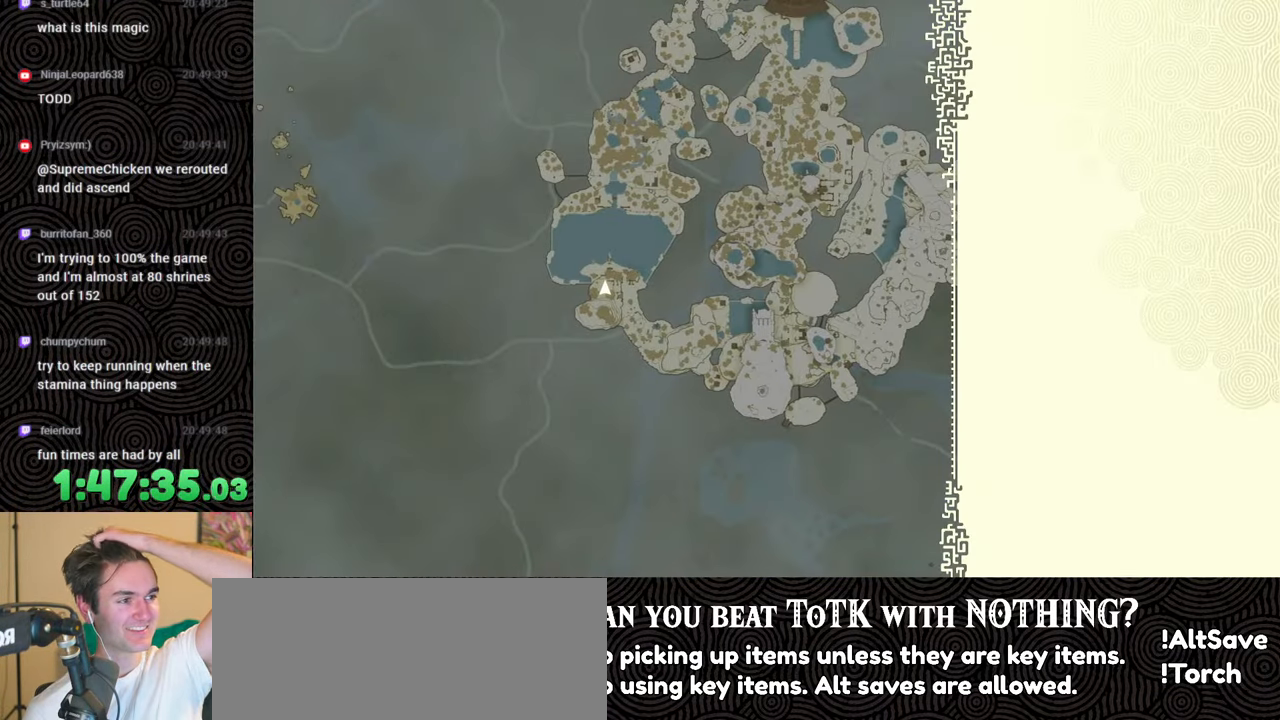
{"buttons": [], "left_stick": "center", "right_stick": "center", "events": []}
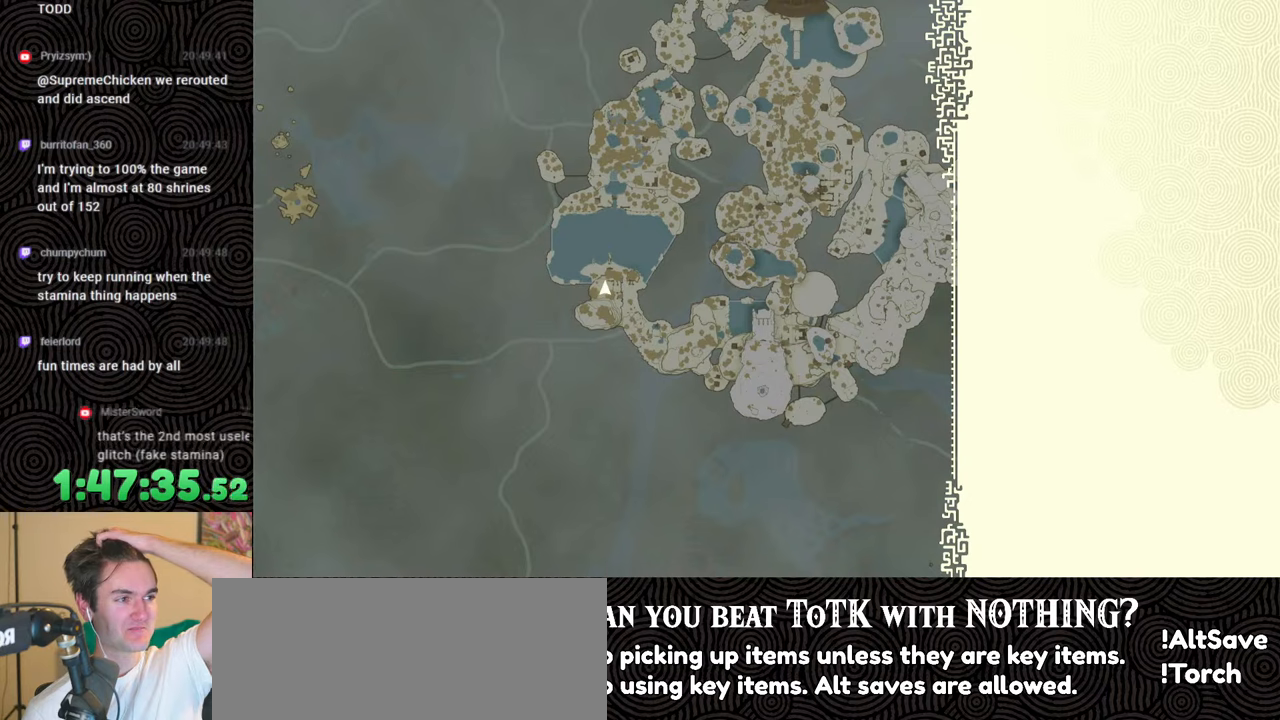
{"buttons": [], "left_stick": "center", "right_stick": "center", "events": []}
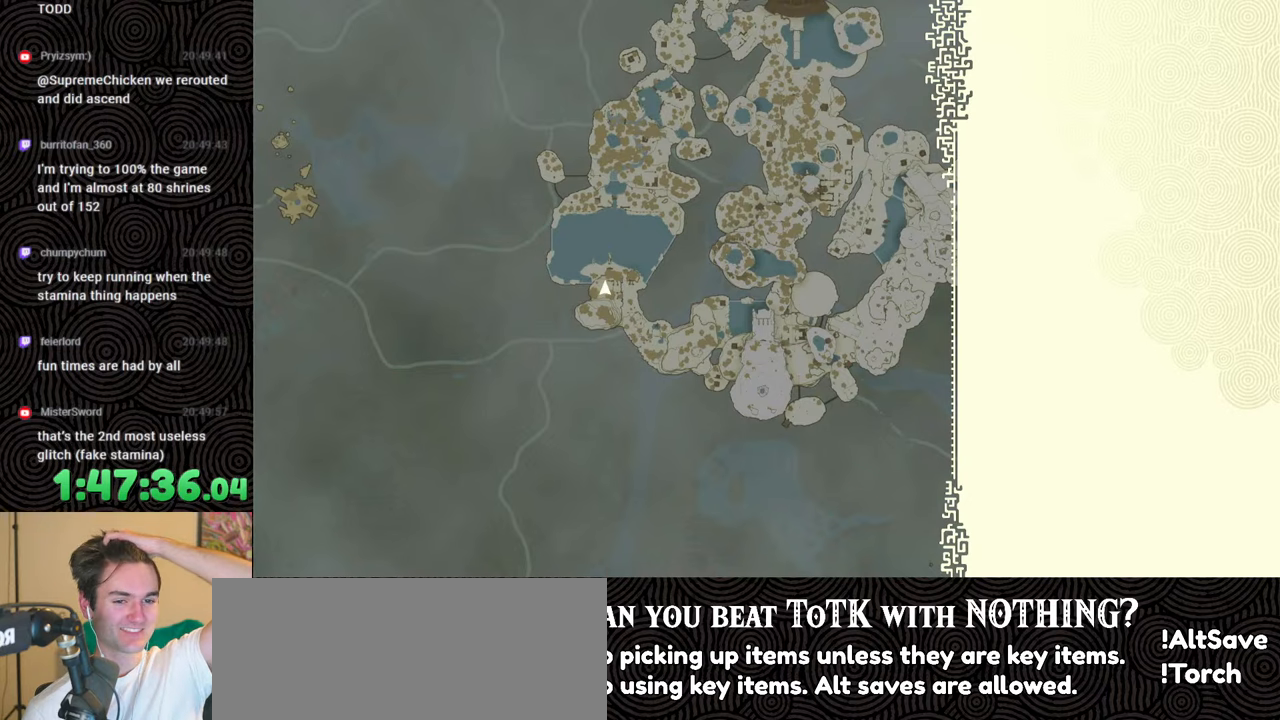
{"buttons": [], "left_stick": "center", "right_stick": "center", "events": []}
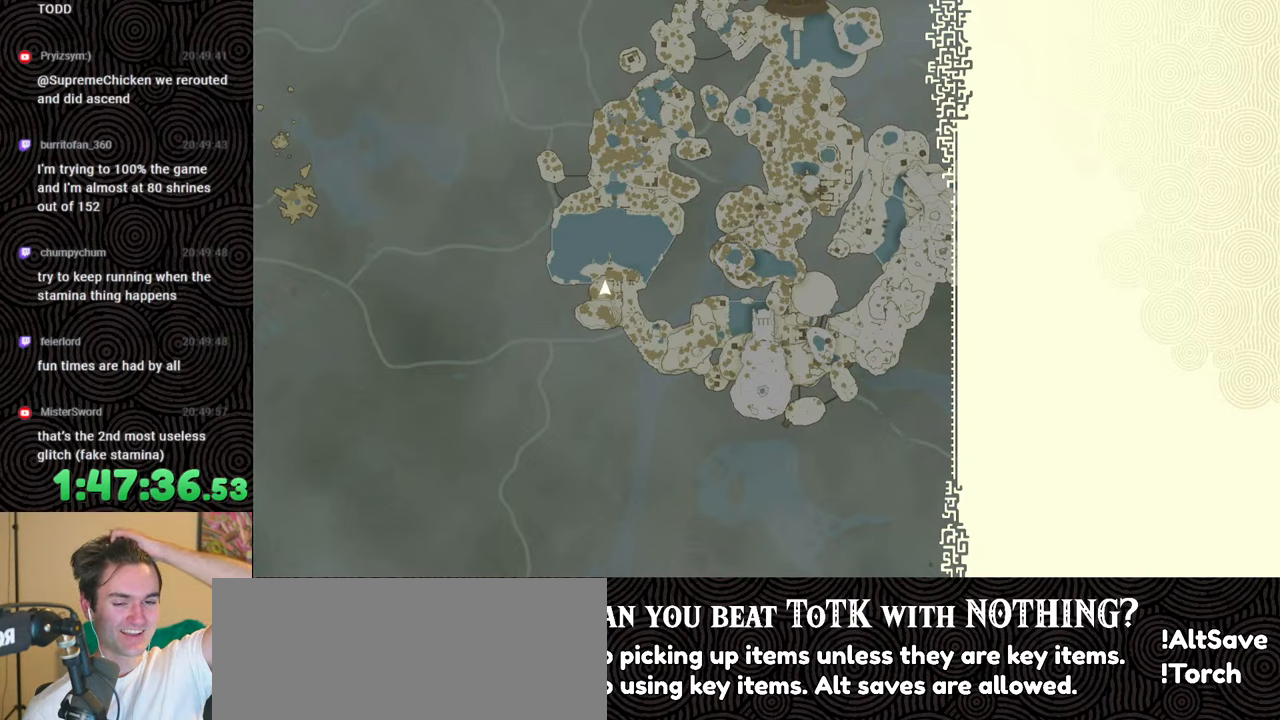
{"buttons": [], "left_stick": "center", "right_stick": "center", "events": []}
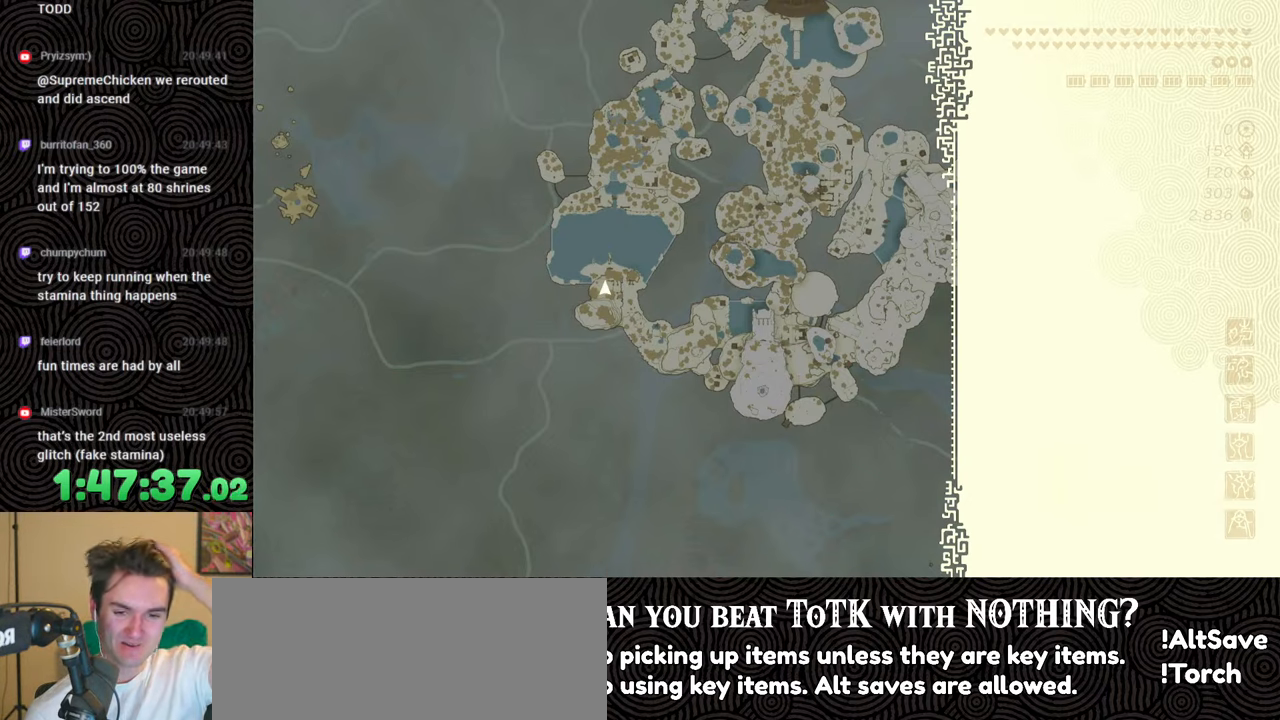
{"buttons": [], "left_stick": "center", "right_stick": "center", "events": []}
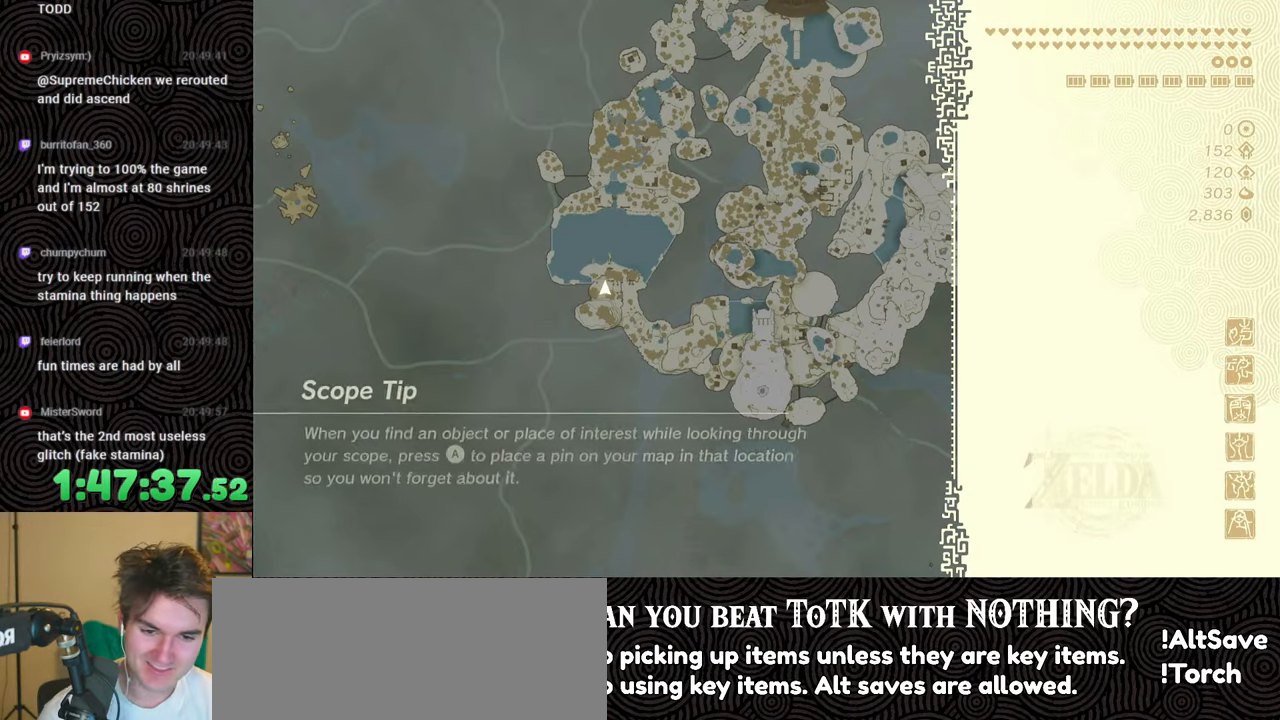
{"buttons": ["START"], "left_stick": "up", "right_stick": "center", "events": [[67, "left_stick", "up"], [283, "X", "down"], [433, "X", "up"], [500, "START", "down"]]}
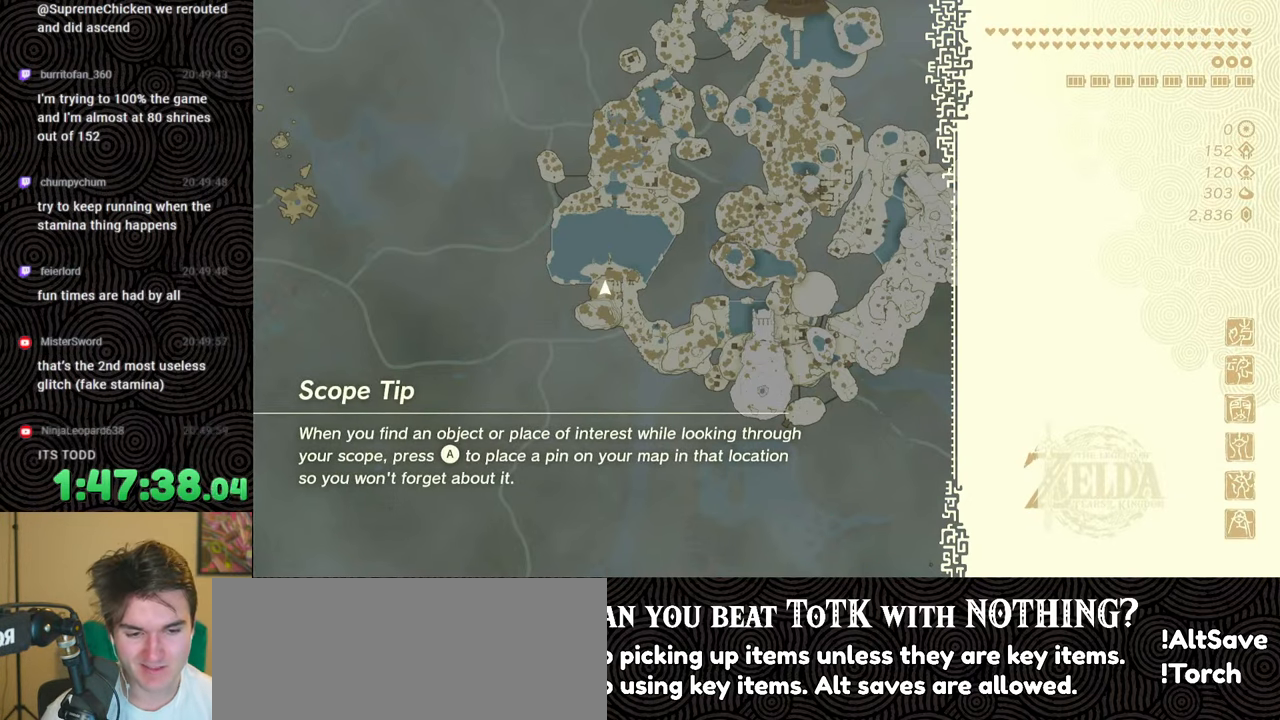
{"buttons": ["X"], "left_stick": "up", "right_stick": "center", "events": [[250, "START", "up"], [467, "X", "down"]]}
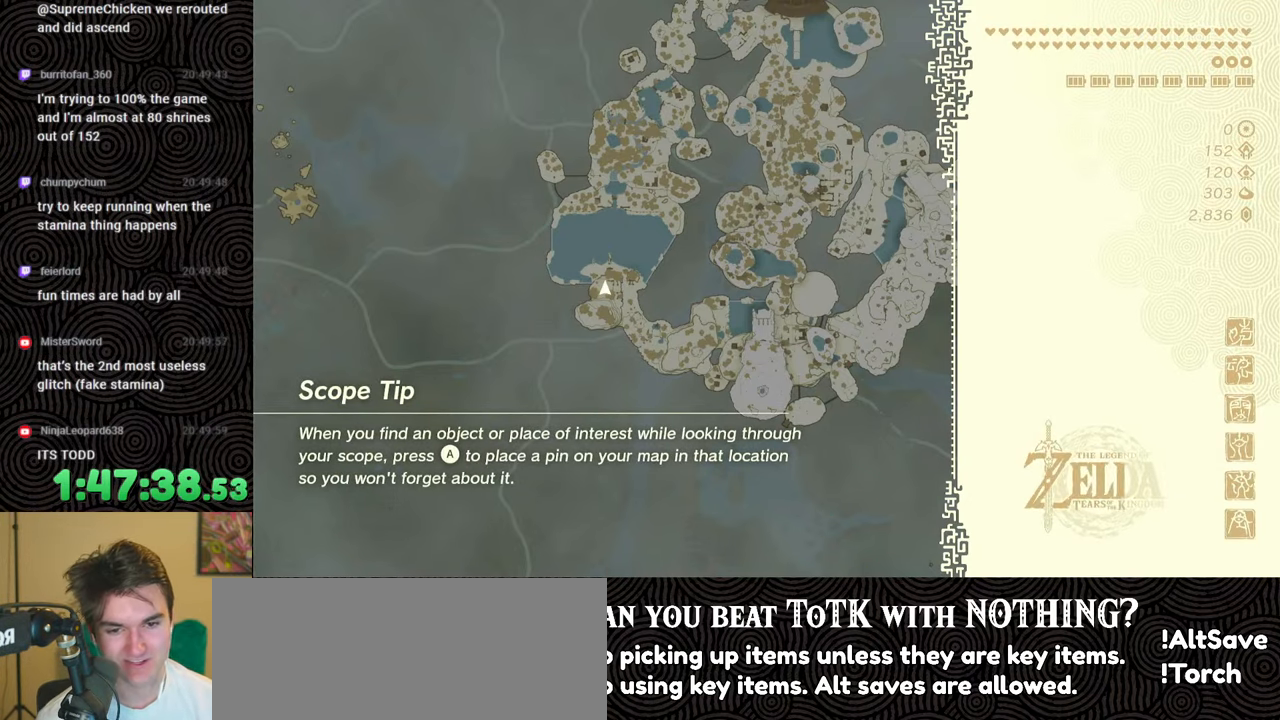
{"buttons": [], "left_stick": "up", "right_stick": "center", "events": [[117, "X", "up"], [300, "START", "down"], [450, "START", "up"]]}
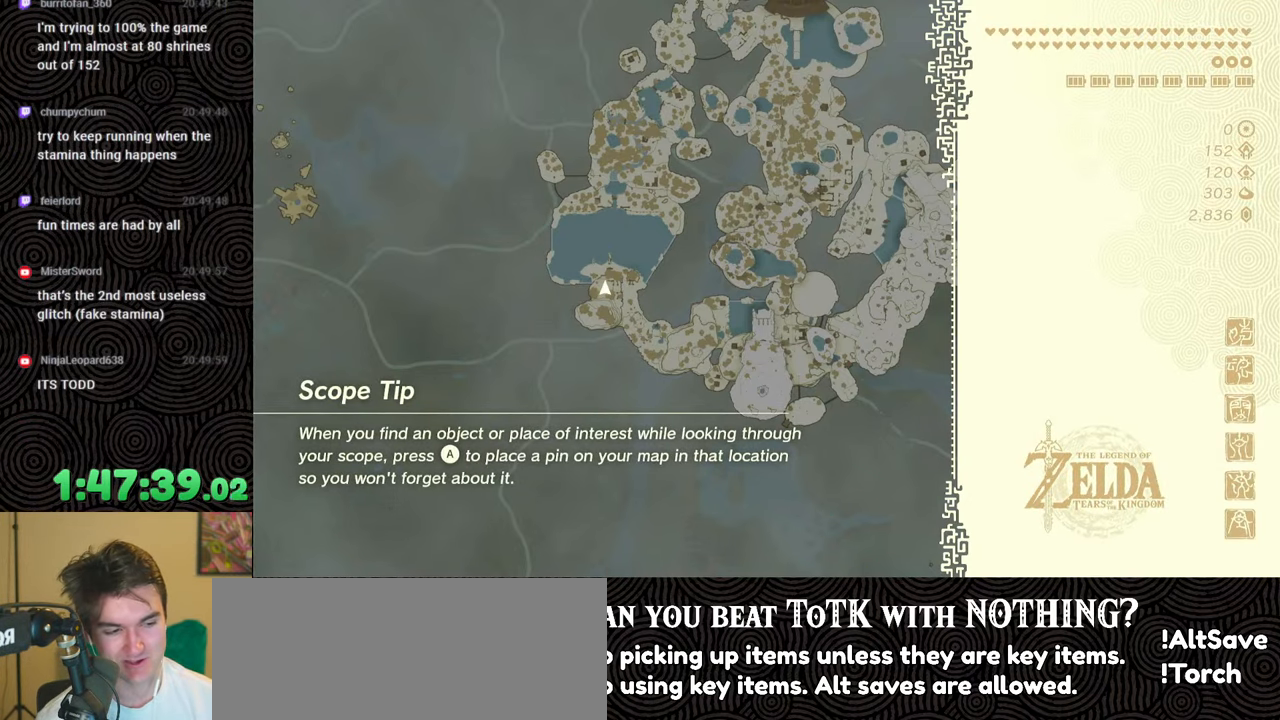
{"buttons": [], "left_stick": "up", "right_stick": "center", "events": [[150, "left_stick", "center"], [417, "left_stick", "up"]]}